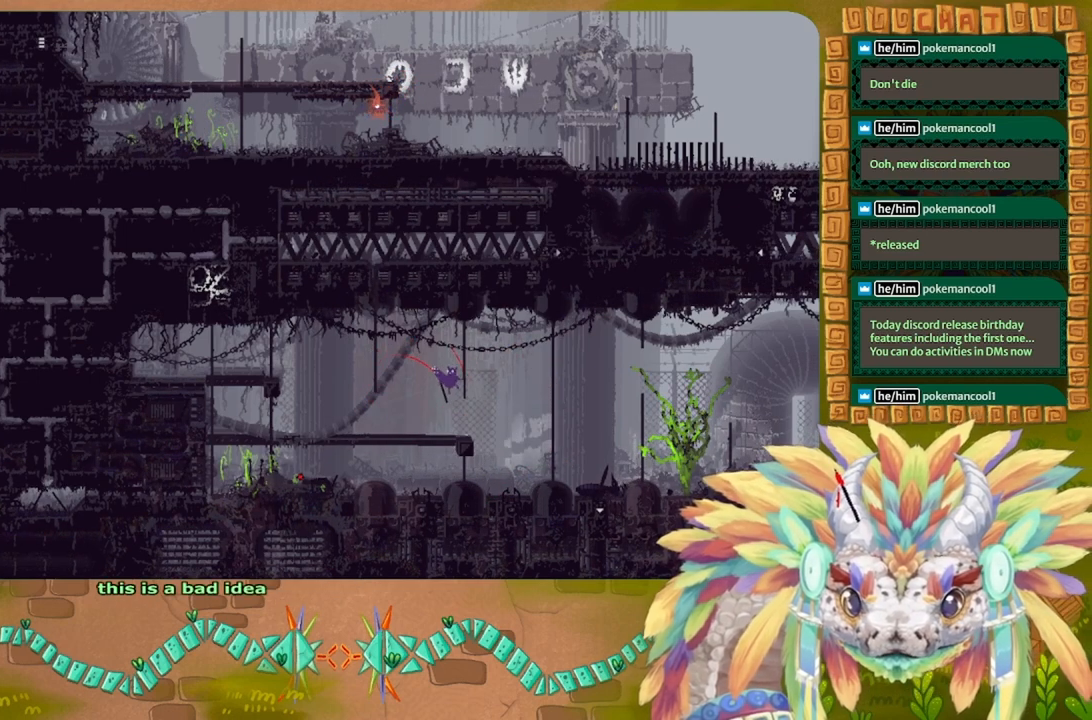
Gameplay with keyboard; each line is a JSON object with the keys held at the frame after it. "events" lists presses ("down") and releases ("up") of "down", "g", "j", "left", "r", "right", "t" and "up" between this image and that frame as [ms after this image, input, new state], when the widget could be followed in between. No other keys are recorded. Mouse input is not recorded.
{"keys": ["right"], "events": [[133, "left", "down"], [133, "right", "up"], [267, "left", "up"], [400, "right", "down"]]}
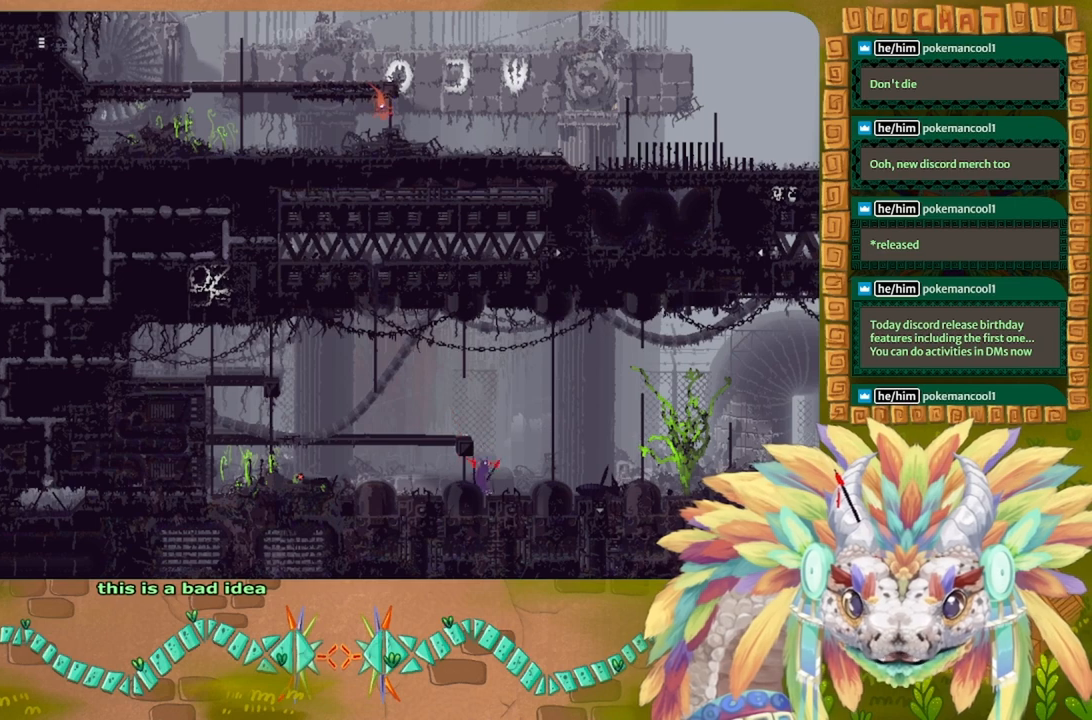
{"keys": ["g"], "events": [[67, "down", "down"], [100, "right", "up"], [267, "g", "down"], [333, "g", "up"], [467, "g", "down"], [500, "down", "up"]]}
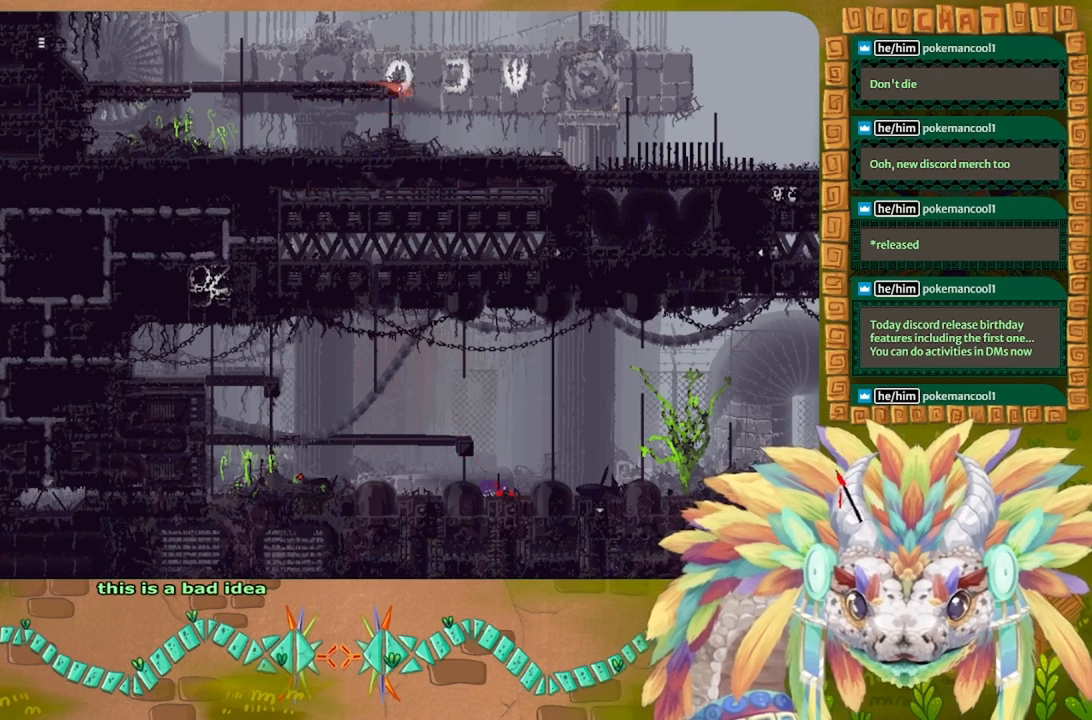
{"keys": ["right", "up"], "events": [[67, "g", "up"], [100, "up", "down"], [367, "right", "down"]]}
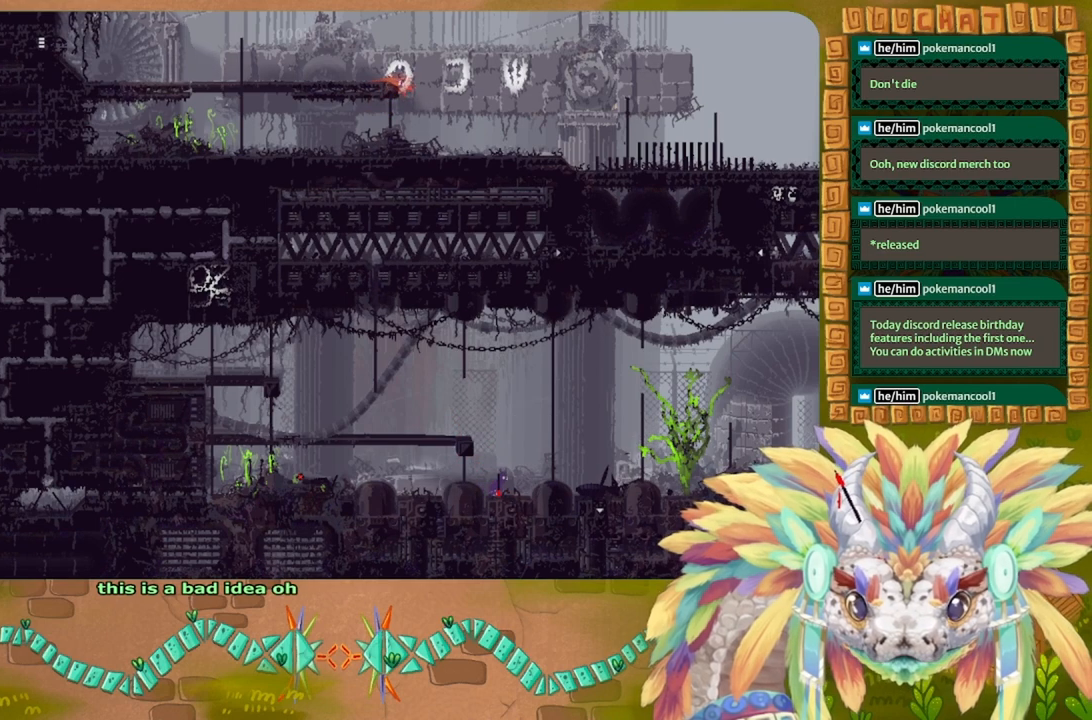
{"keys": ["up"], "events": [[33, "j", "down"], [33, "up", "up"], [133, "up", "down"], [333, "right", "up"], [400, "j", "up"]]}
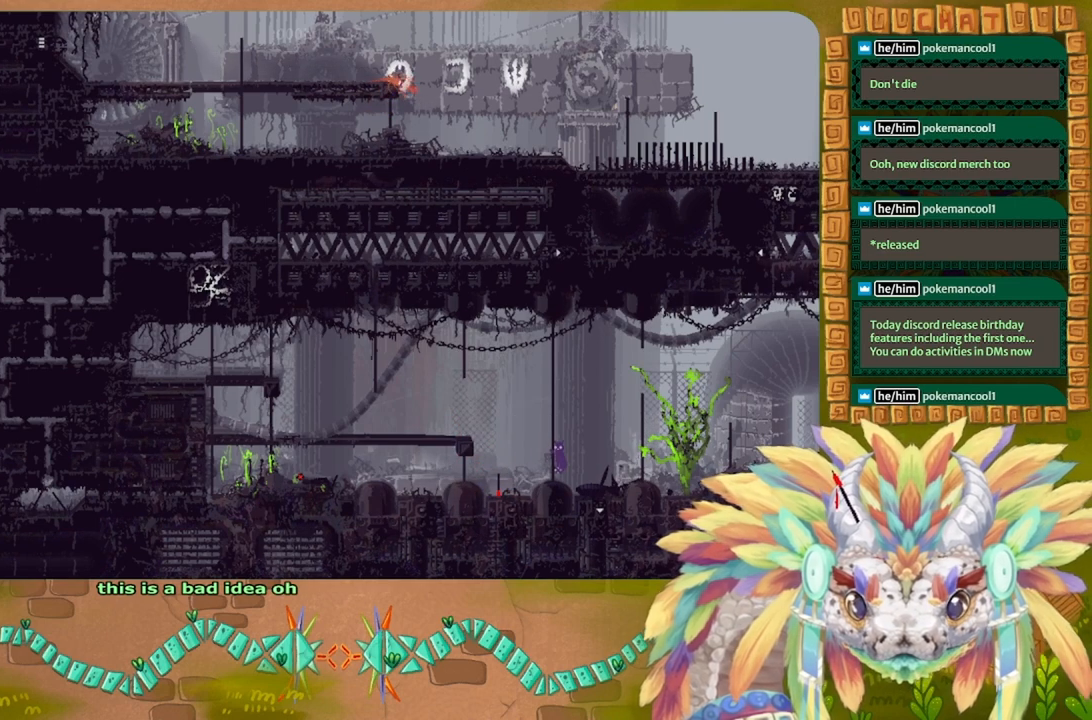
{"keys": ["left", "up"], "events": [[367, "left", "down"]]}
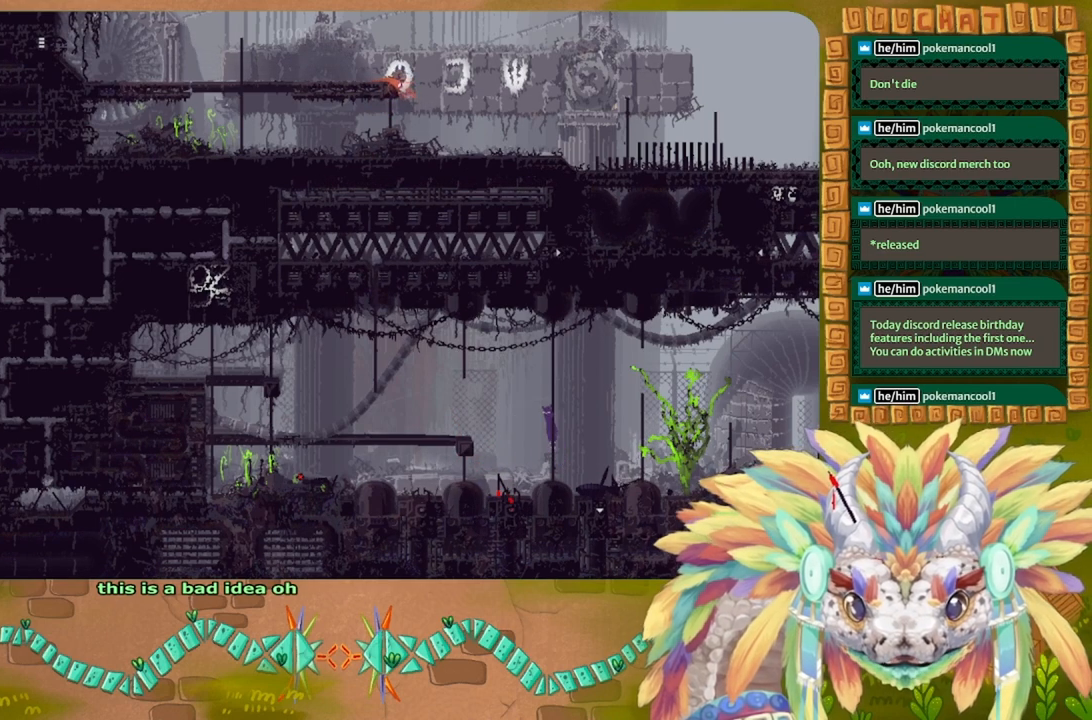
{"keys": ["up"], "events": [[67, "left", "up"]]}
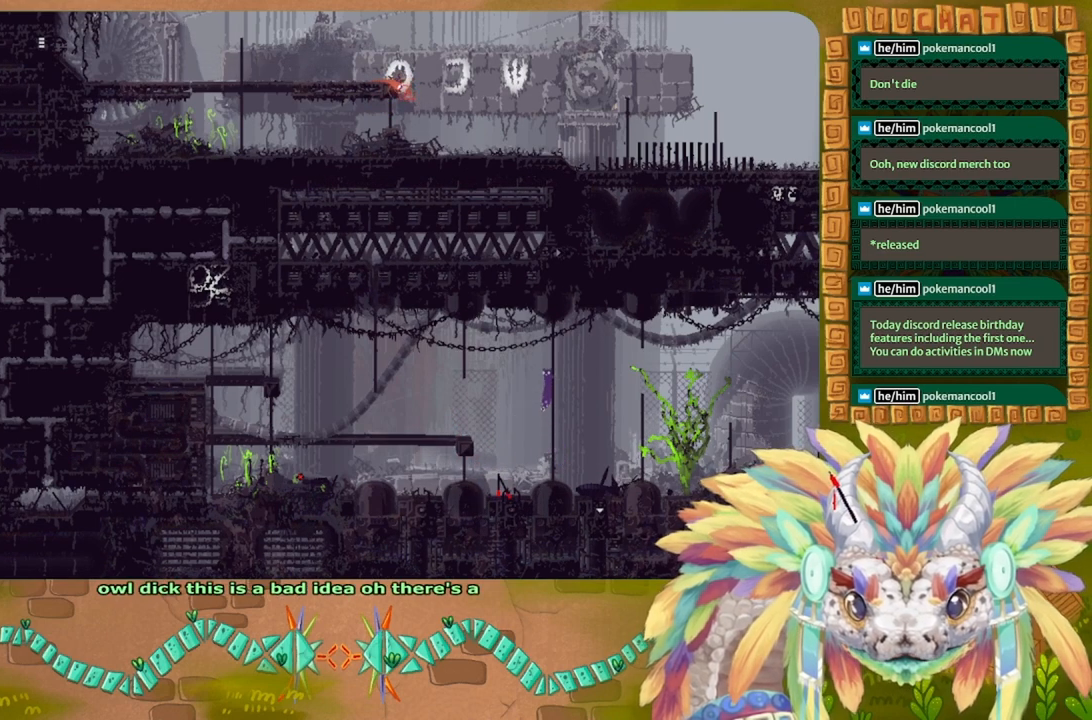
{"keys": ["g"], "events": [[167, "g", "down"], [167, "up", "up"]]}
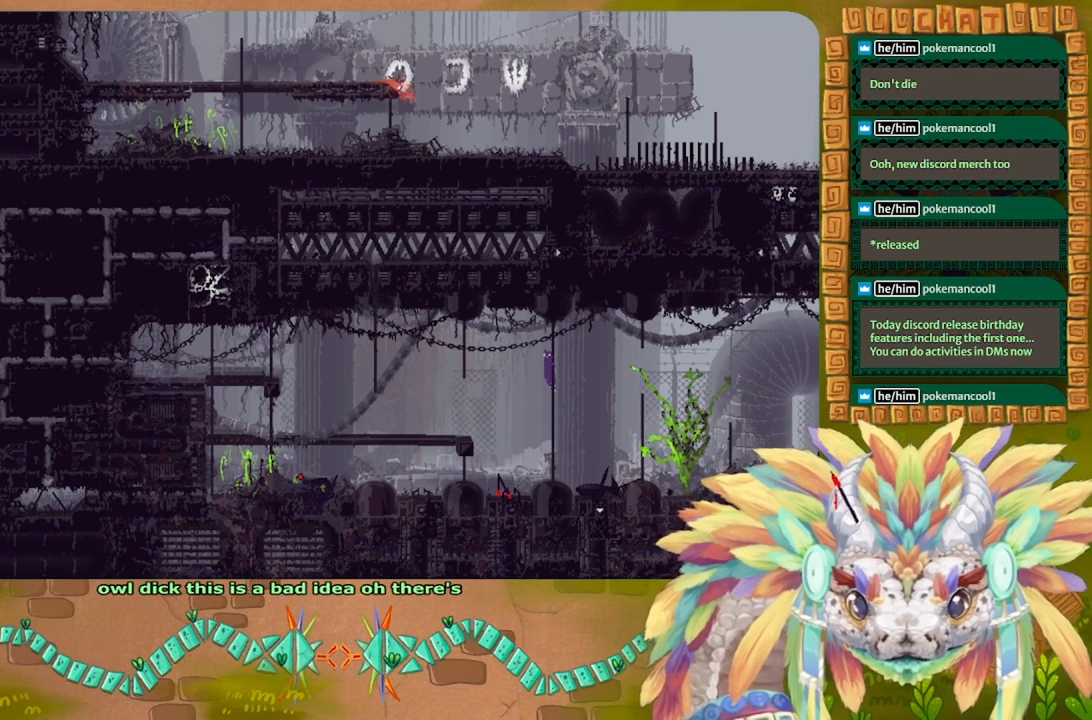
{"keys": ["g"], "events": []}
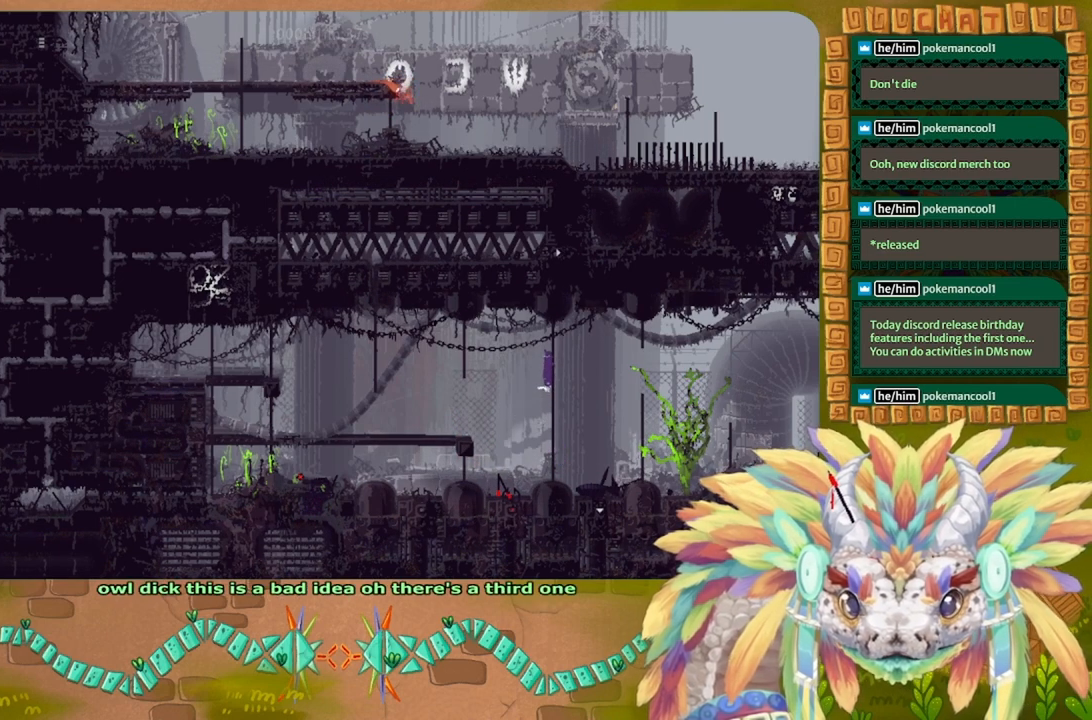
{"keys": ["g"], "events": []}
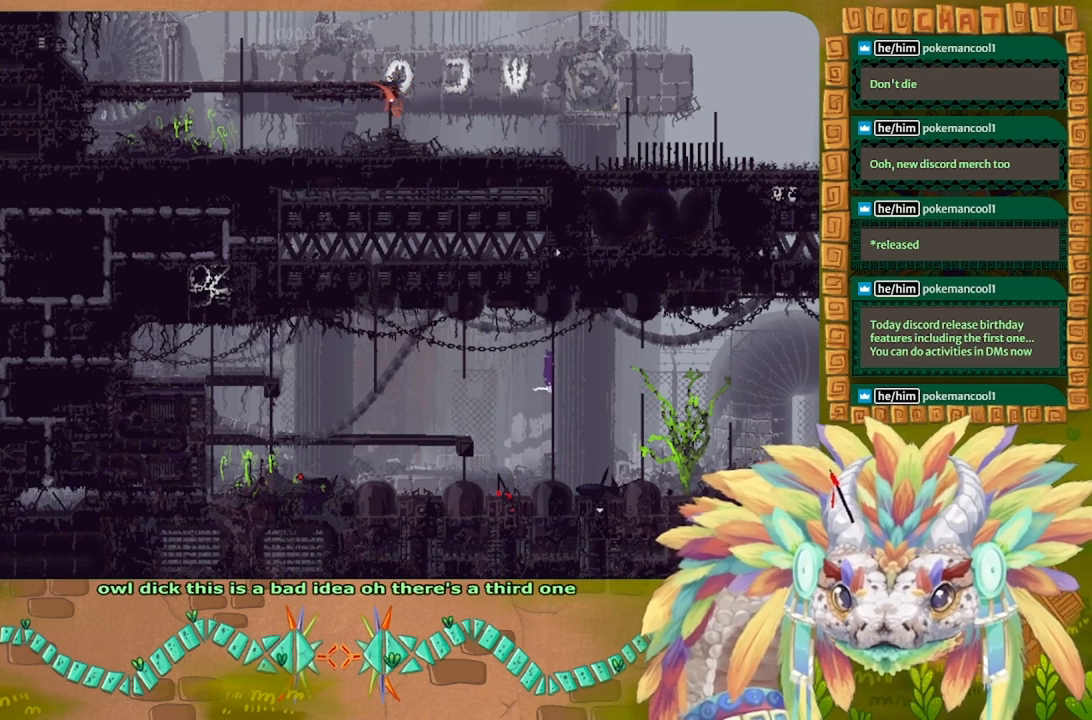
{"keys": ["g"], "events": []}
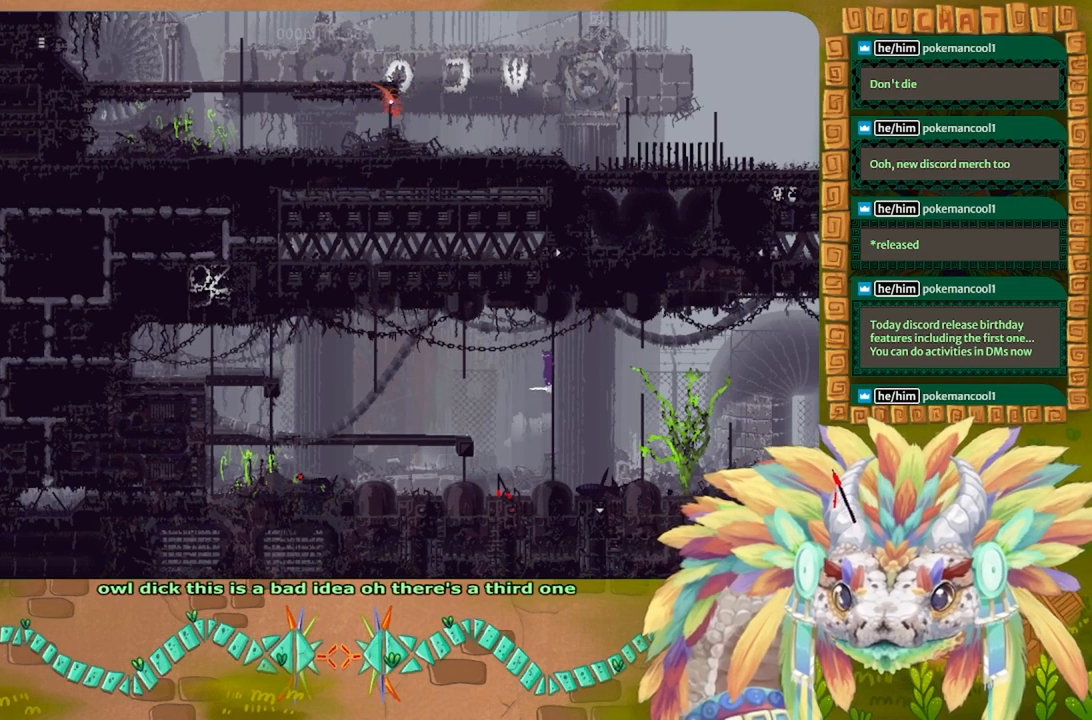
{"keys": ["g"], "events": []}
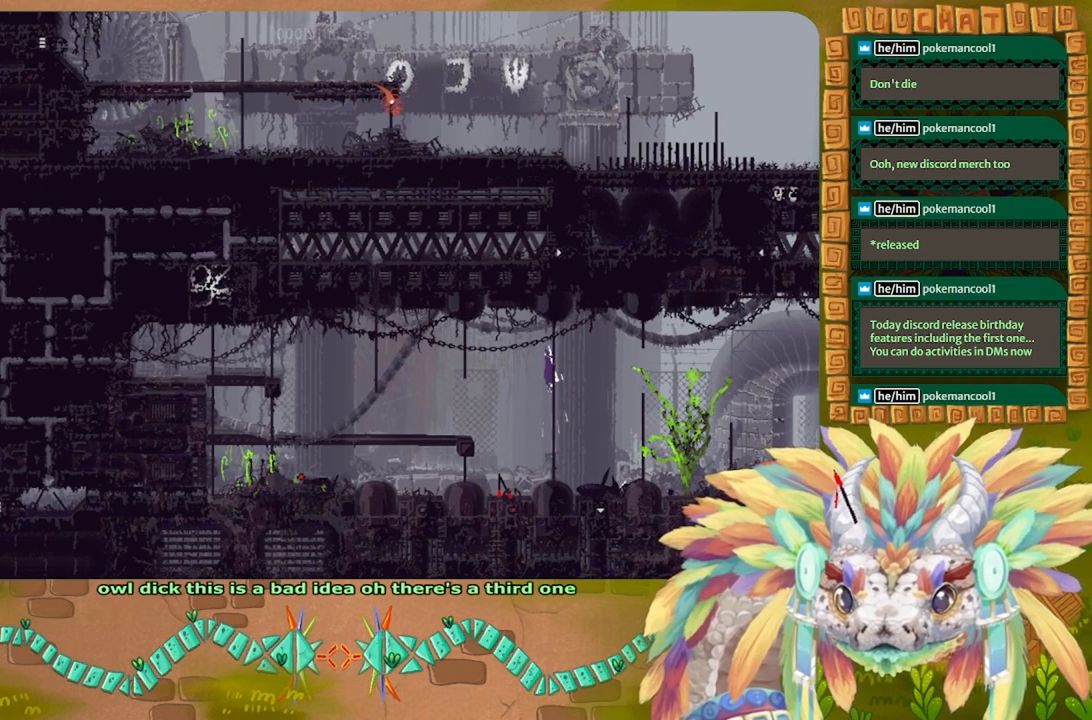
{"keys": ["left", "up"], "events": [[33, "g", "up"], [33, "up", "down"], [500, "left", "down"]]}
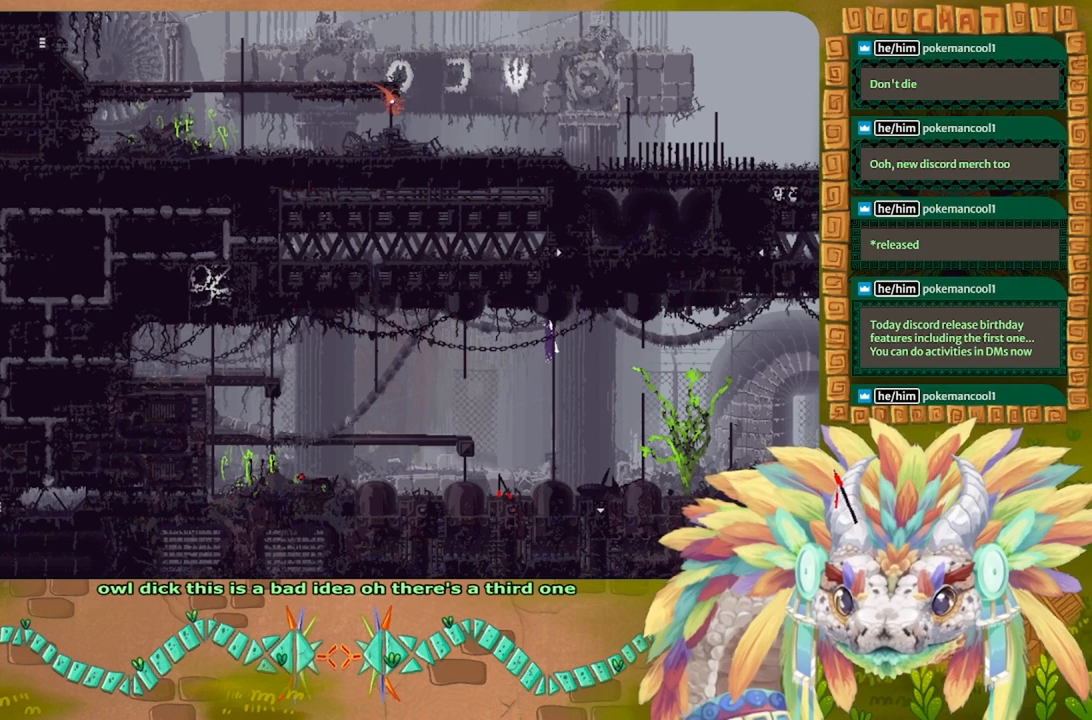
{"keys": [], "events": [[33, "up", "up"], [67, "t", "down"], [133, "left", "up"], [133, "t", "up"]]}
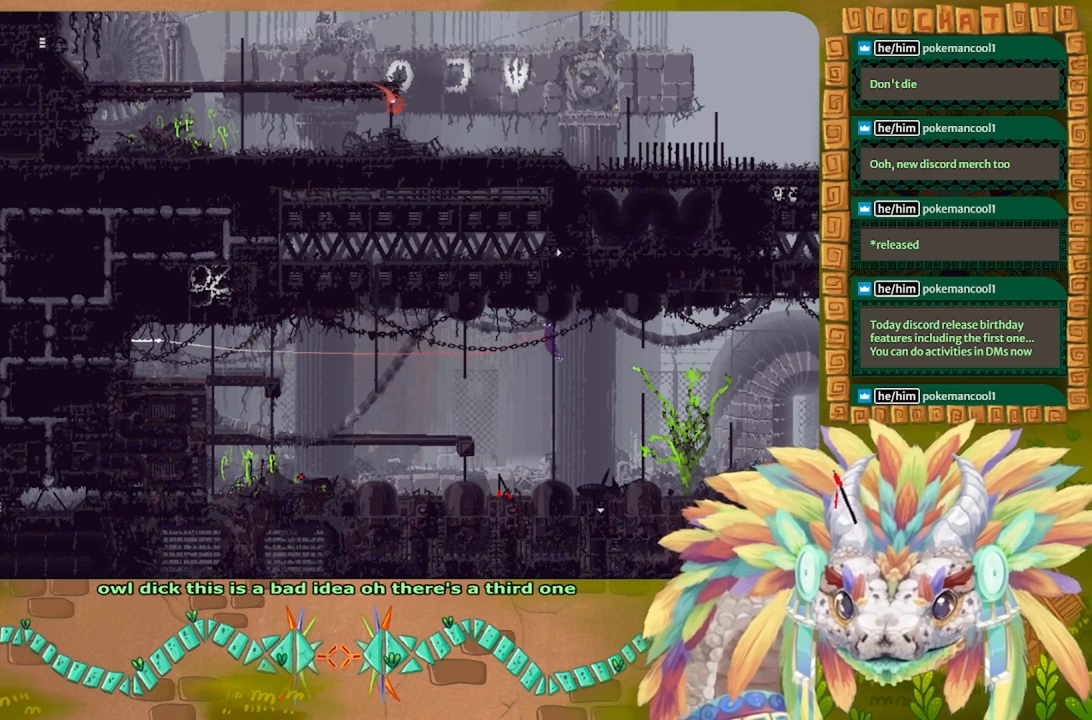
{"keys": ["g"], "events": [[167, "g", "down"]]}
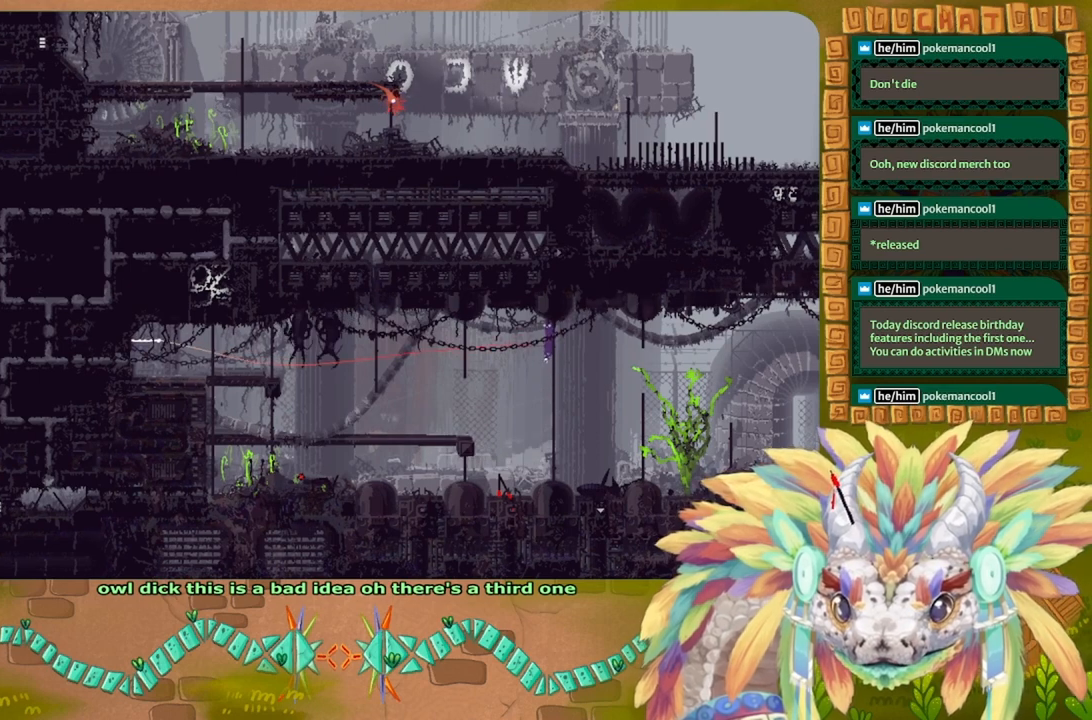
{"keys": ["g"], "events": []}
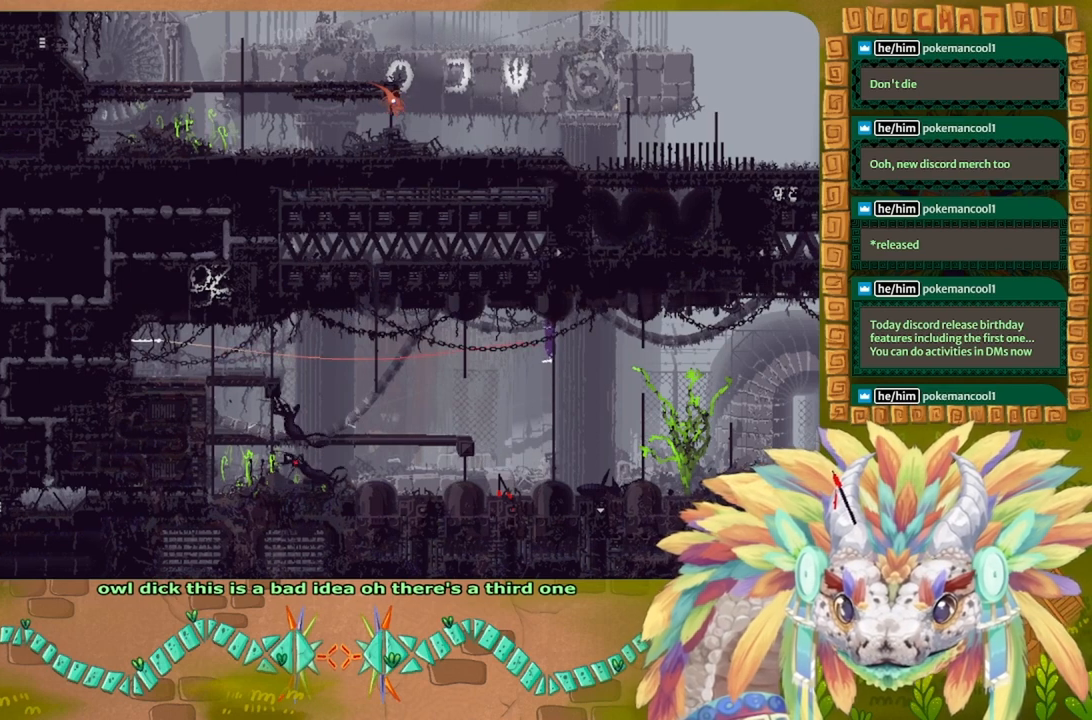
{"keys": ["g"], "events": []}
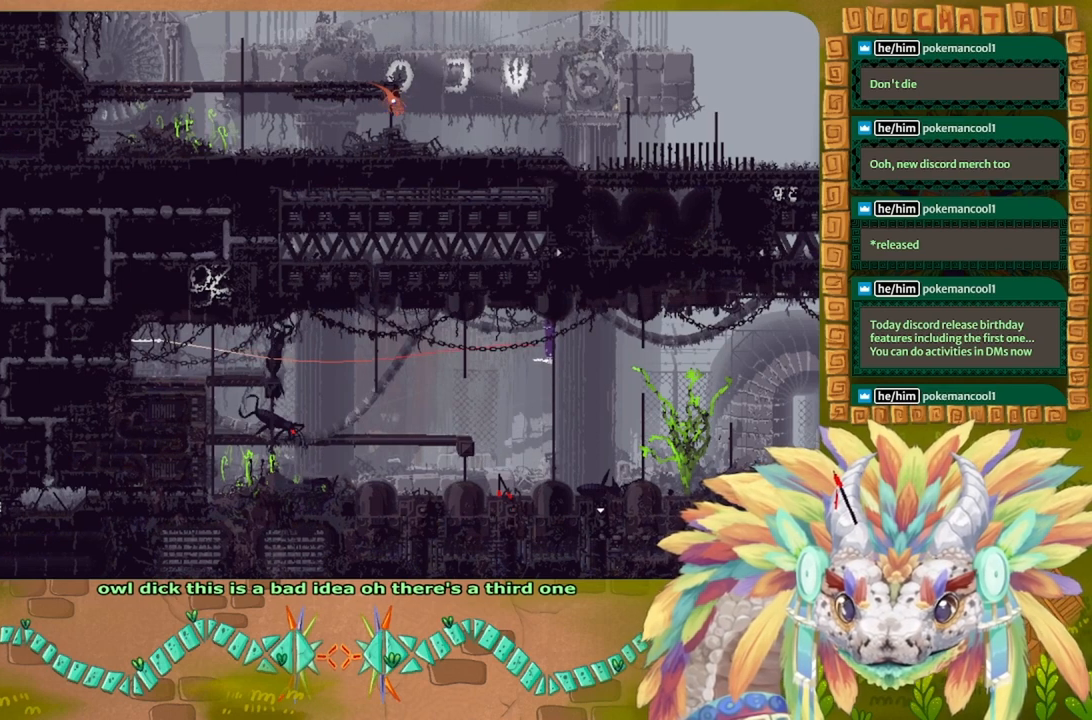
{"keys": ["g"], "events": []}
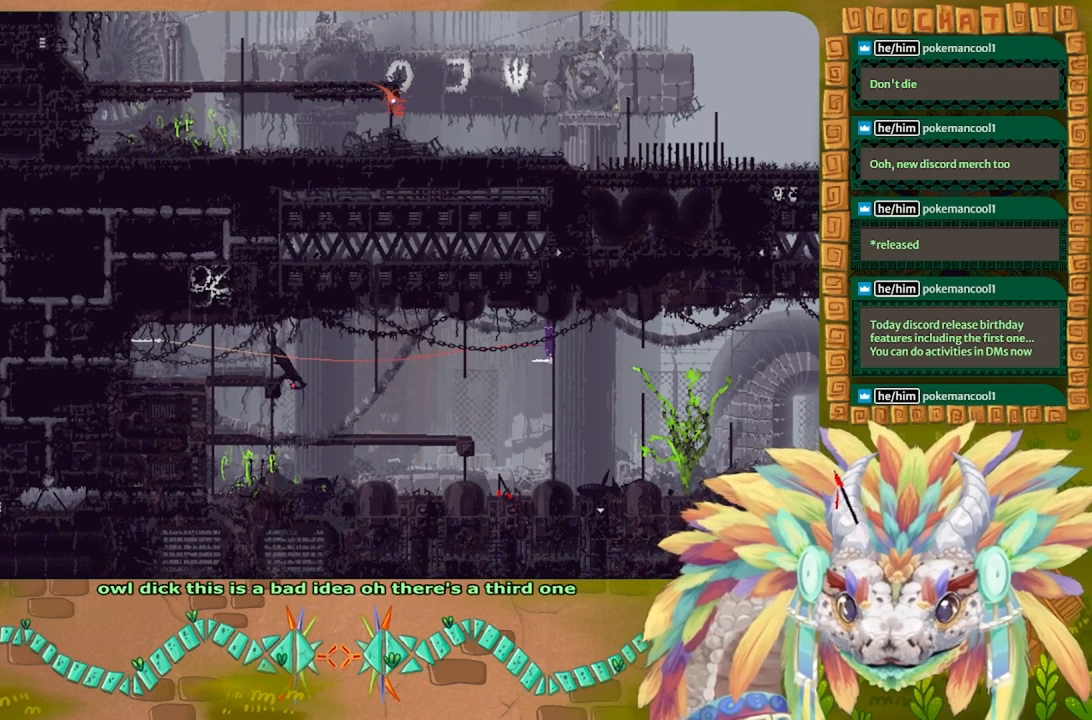
{"keys": ["g"], "events": []}
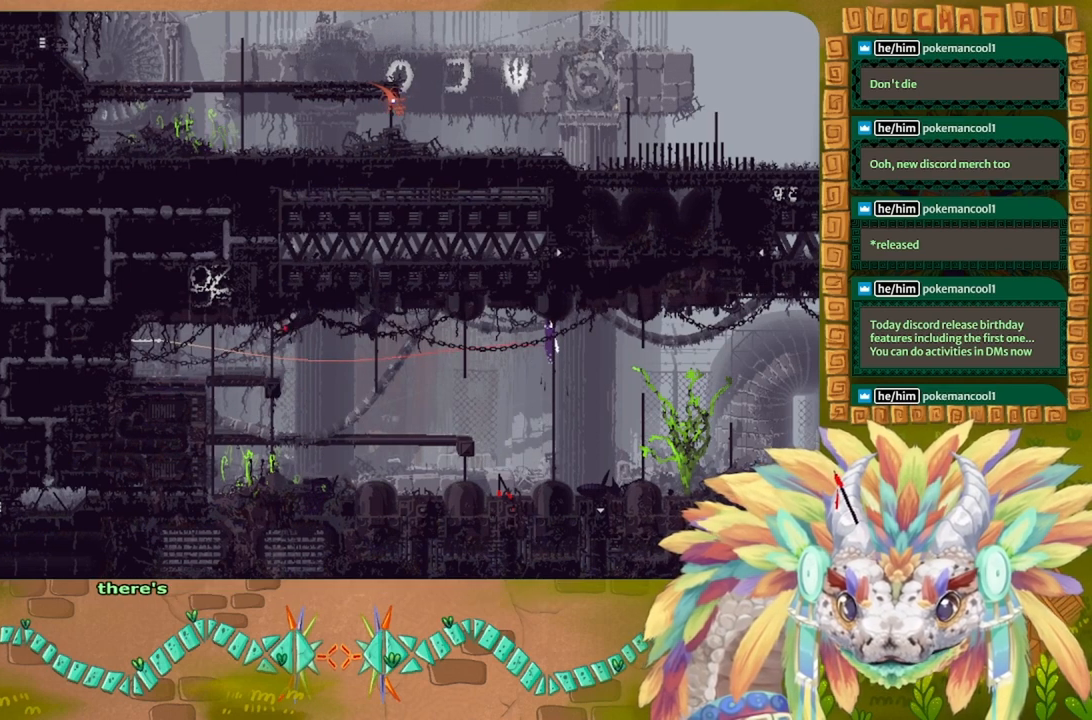
{"keys": ["g"], "events": [[100, "up", "down"], [267, "up", "up"]]}
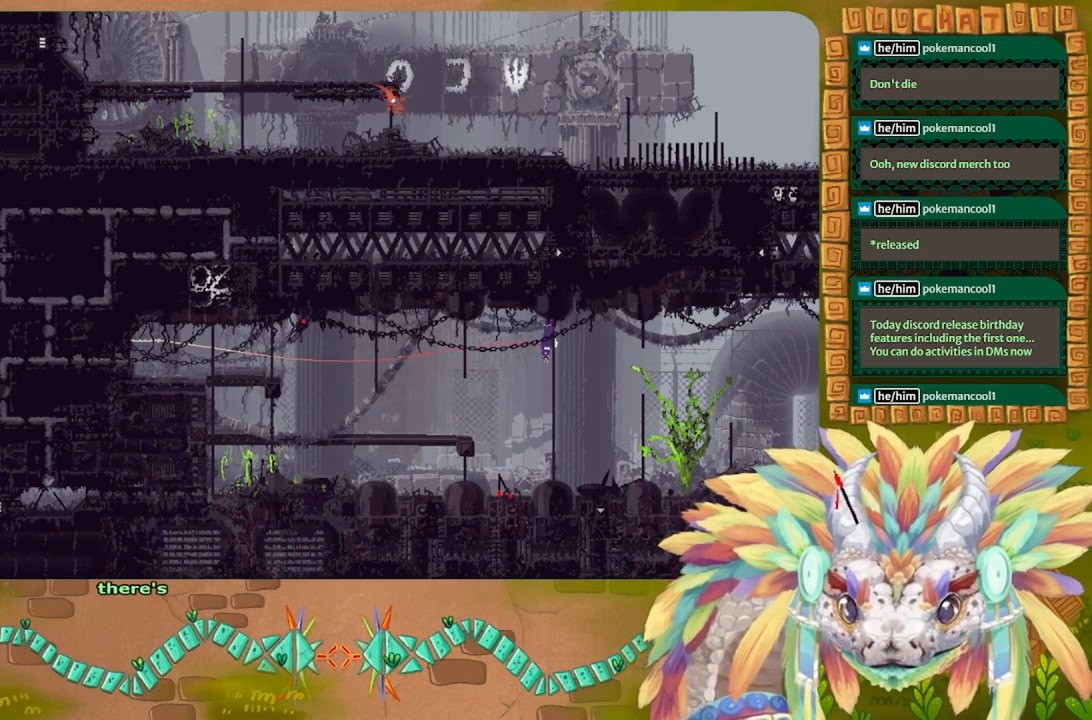
{"keys": ["g"], "events": []}
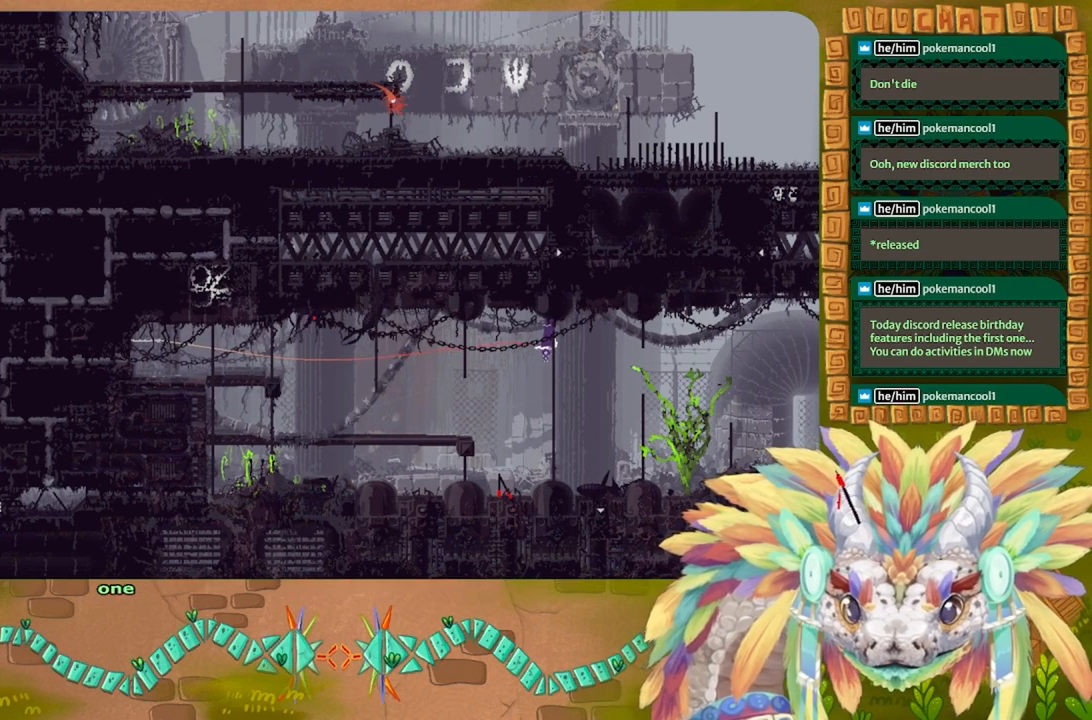
{"keys": ["g"], "events": []}
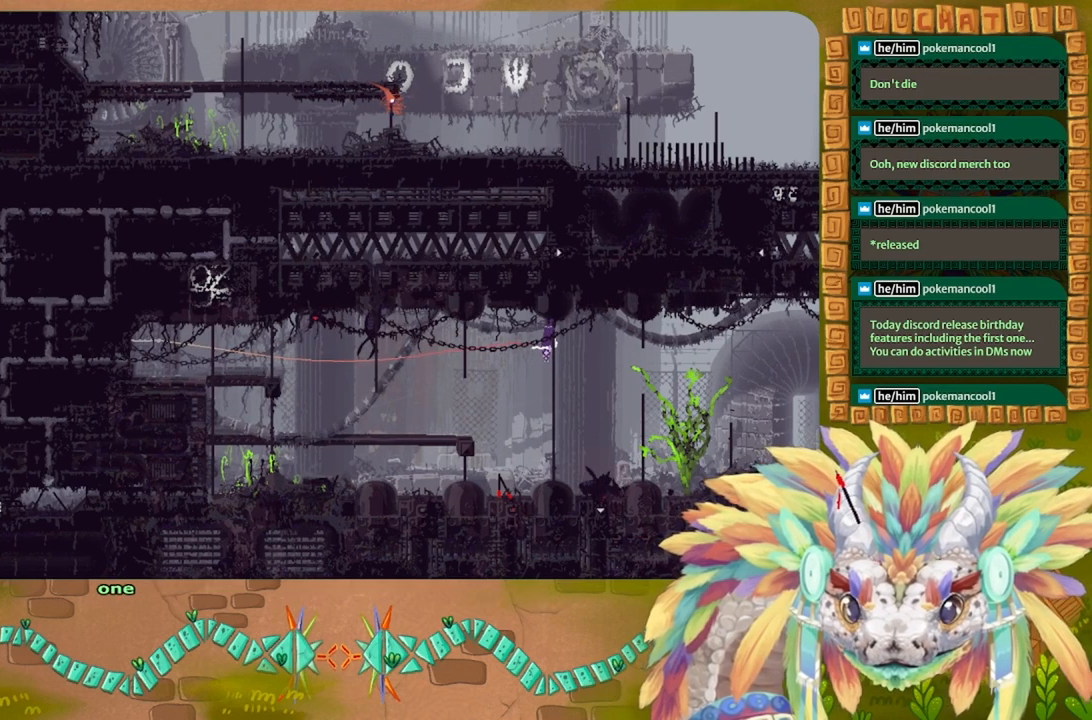
{"keys": ["g"], "events": []}
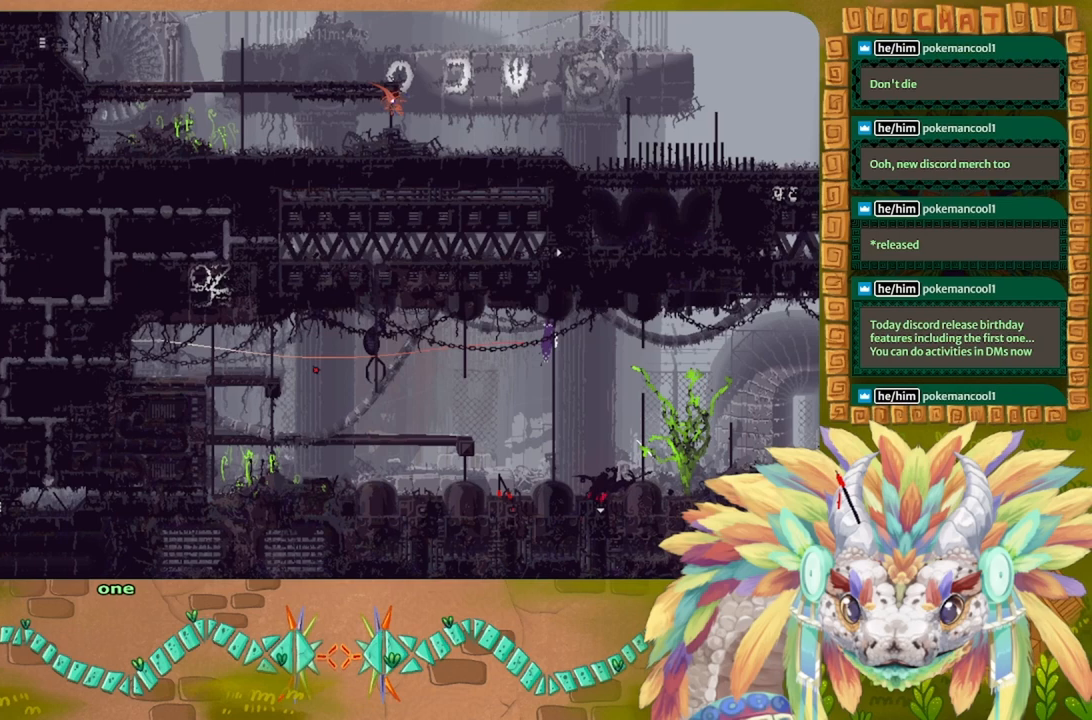
{"keys": [], "events": [[133, "g", "up"], [133, "left", "down"], [133, "t", "down"], [233, "t", "up"], [300, "left", "up"]]}
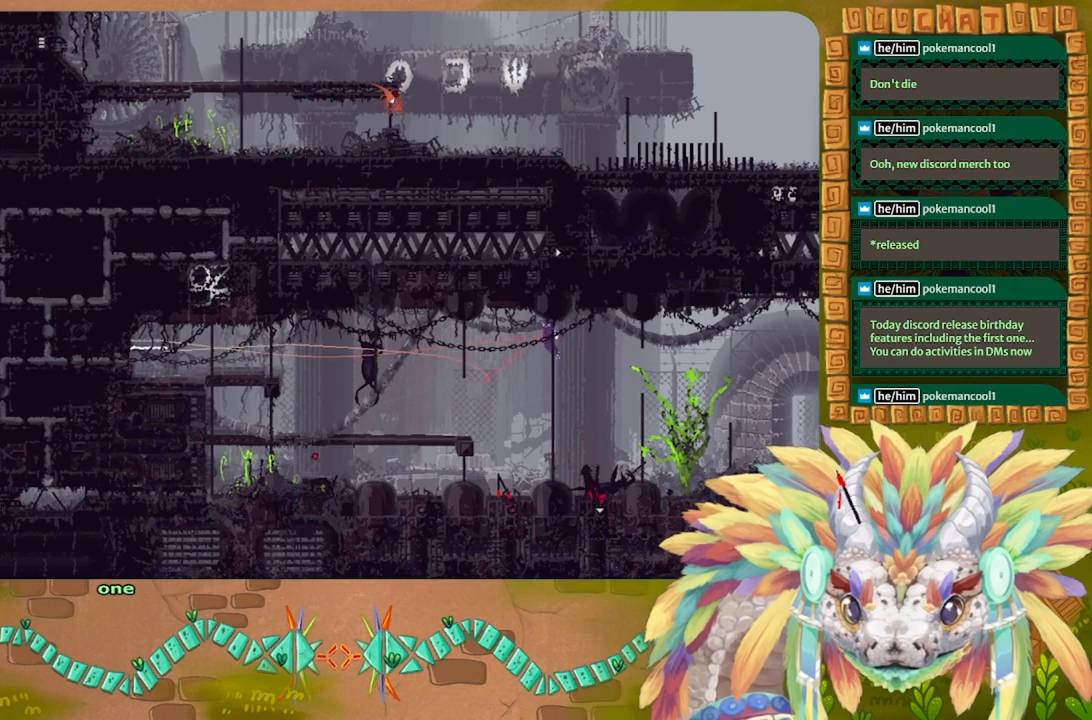
{"keys": [], "events": [[267, "t", "down"], [367, "t", "up"]]}
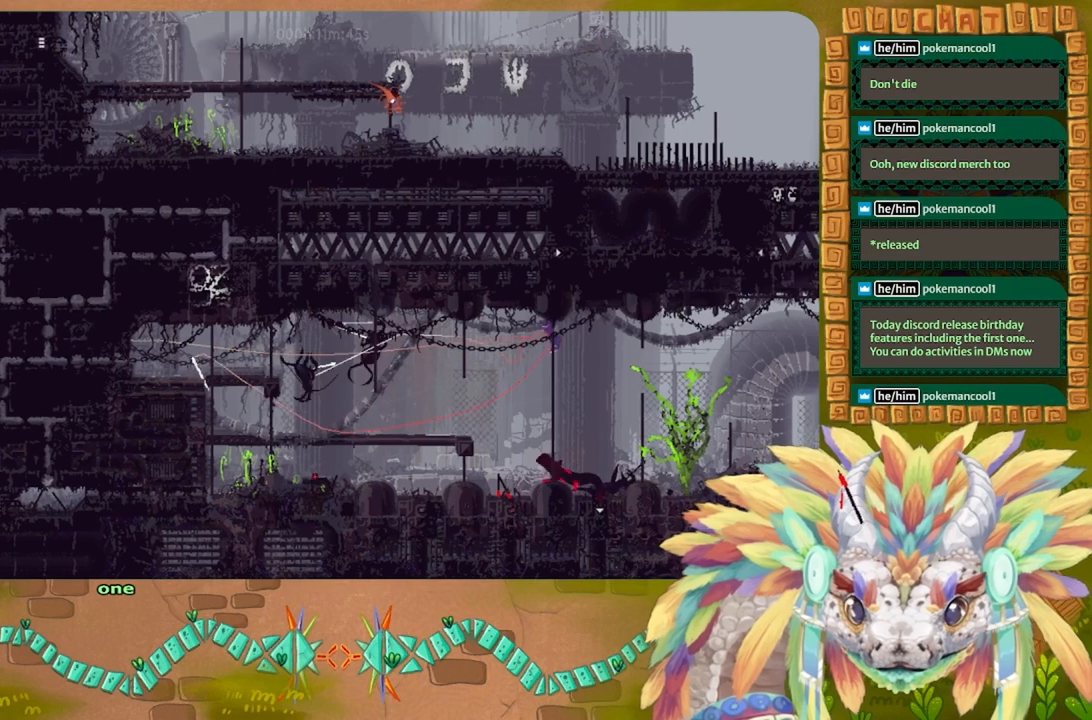
{"keys": ["j", "right"], "events": [[267, "right", "down"], [367, "j", "down"]]}
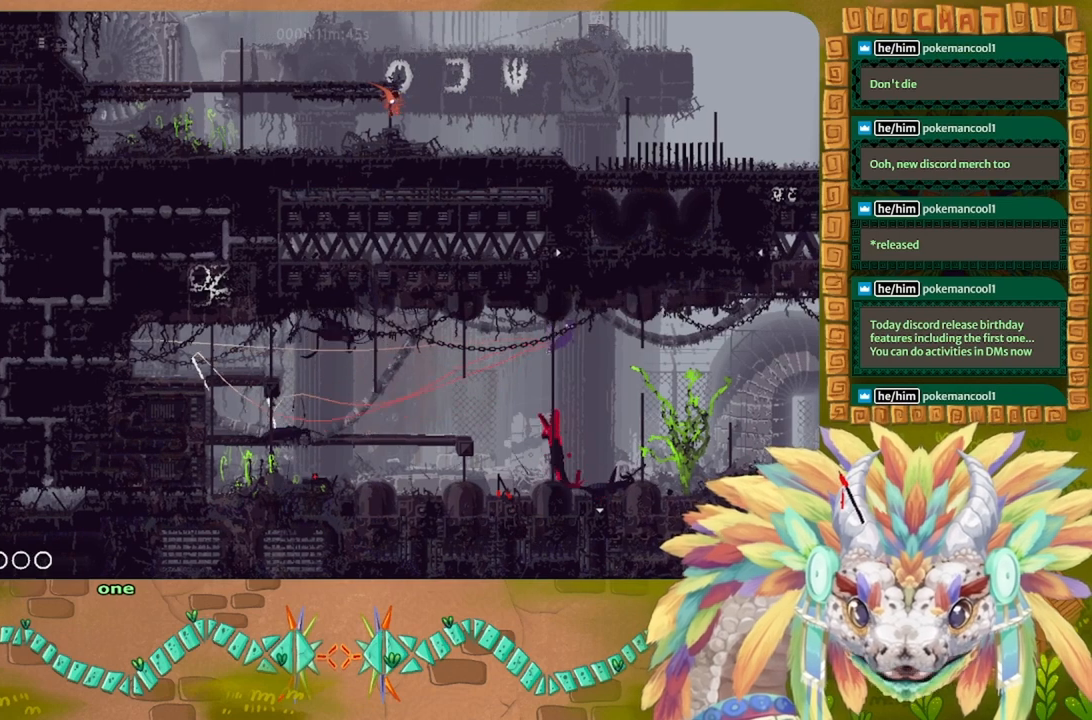
{"keys": ["right"], "events": [[233, "j", "up"]]}
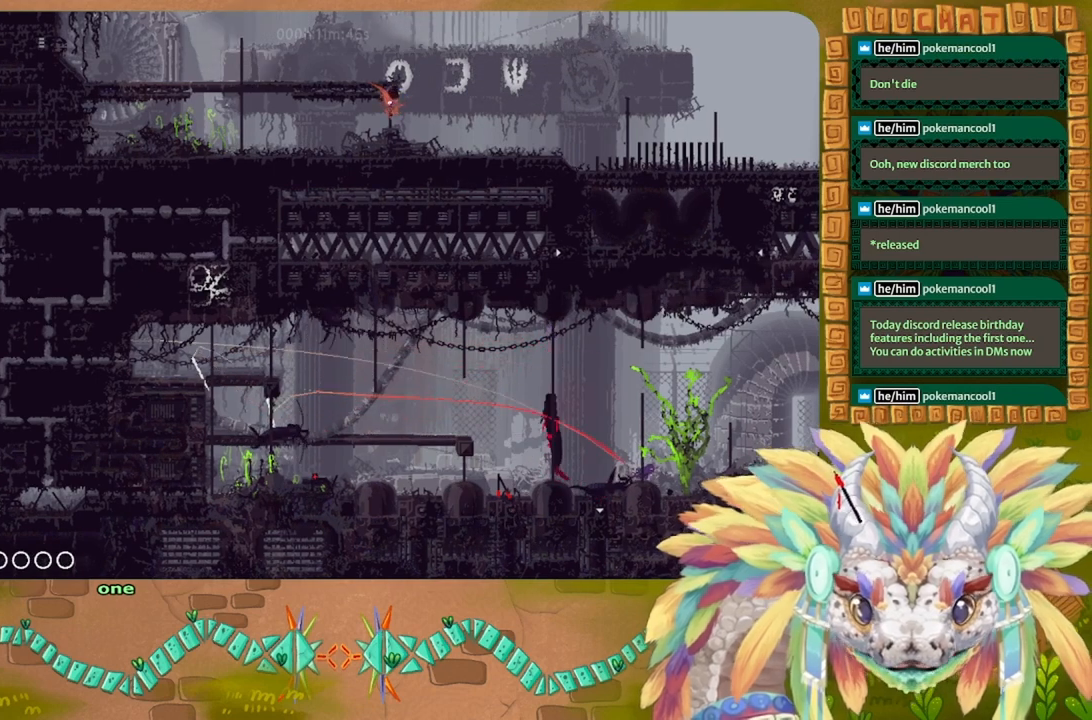
{"keys": ["j", "right", "up"], "events": [[300, "j", "down"], [300, "up", "down"]]}
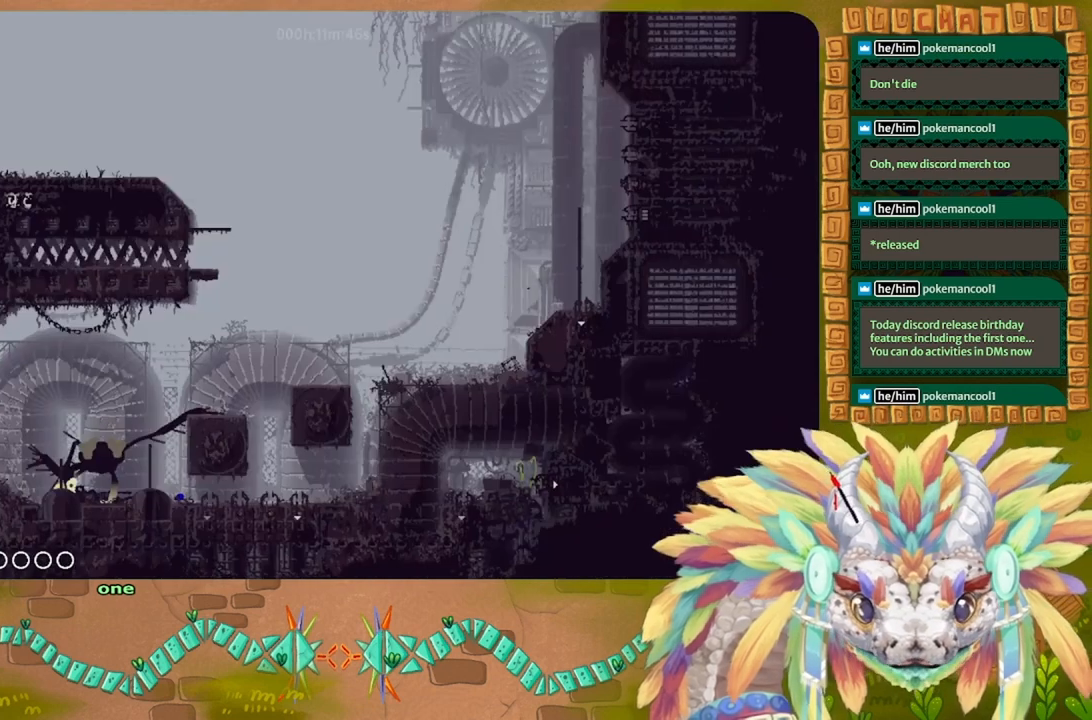
{"keys": ["up"], "events": [[100, "j", "up"], [133, "right", "up"]]}
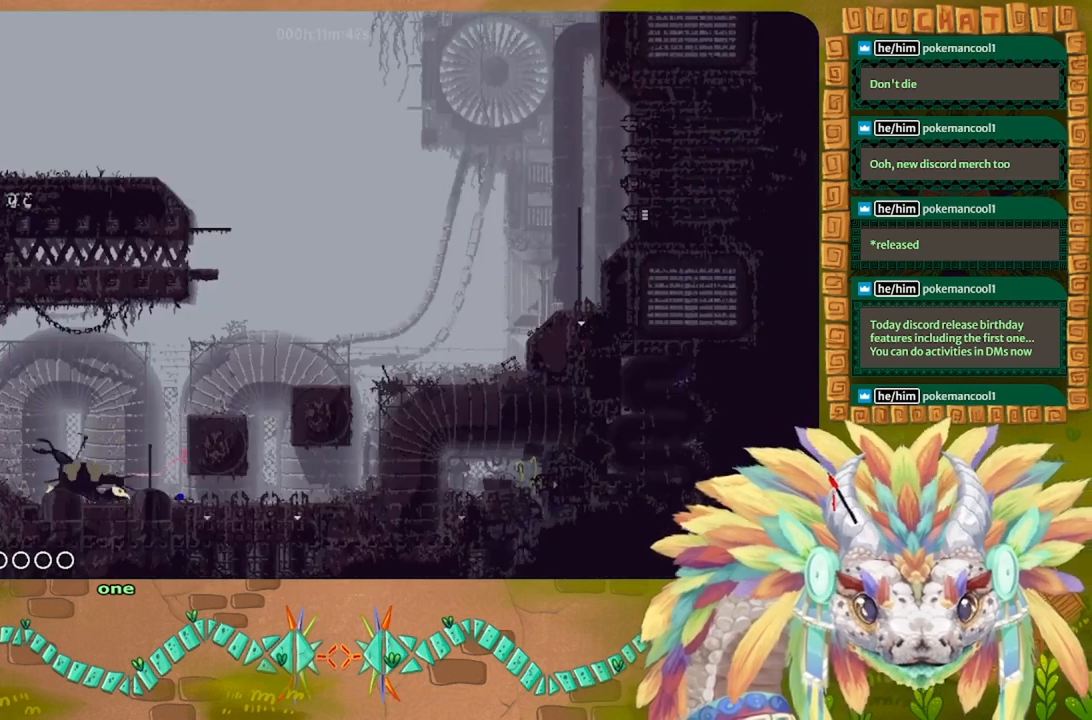
{"keys": ["j", "left"], "events": [[200, "left", "down"], [300, "j", "down"], [367, "up", "up"]]}